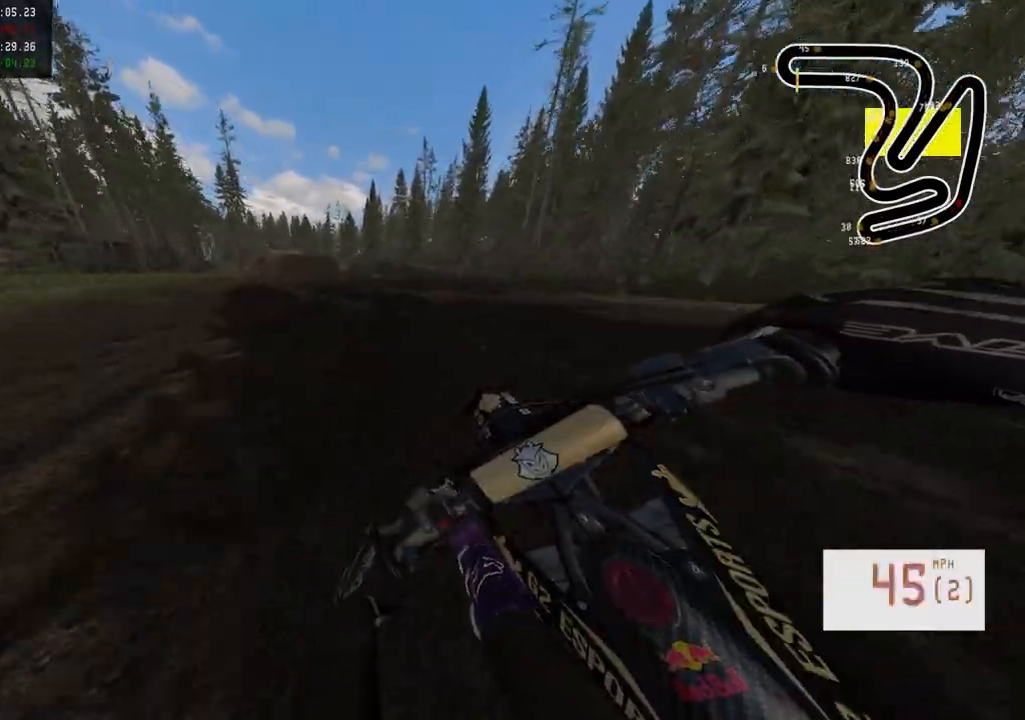
Gameplay with a controller (PlayStation layout); each line is a JSON object with the inputs held at the frame after it. "events" lists button and stick changes between this image and that frame as [ms after this image, input, new state], when the widget could be followed in between.
{"buttons": ["R2"], "left_stick": "center", "right_stick": "center", "events": [[417, "left_stick", "center"]]}
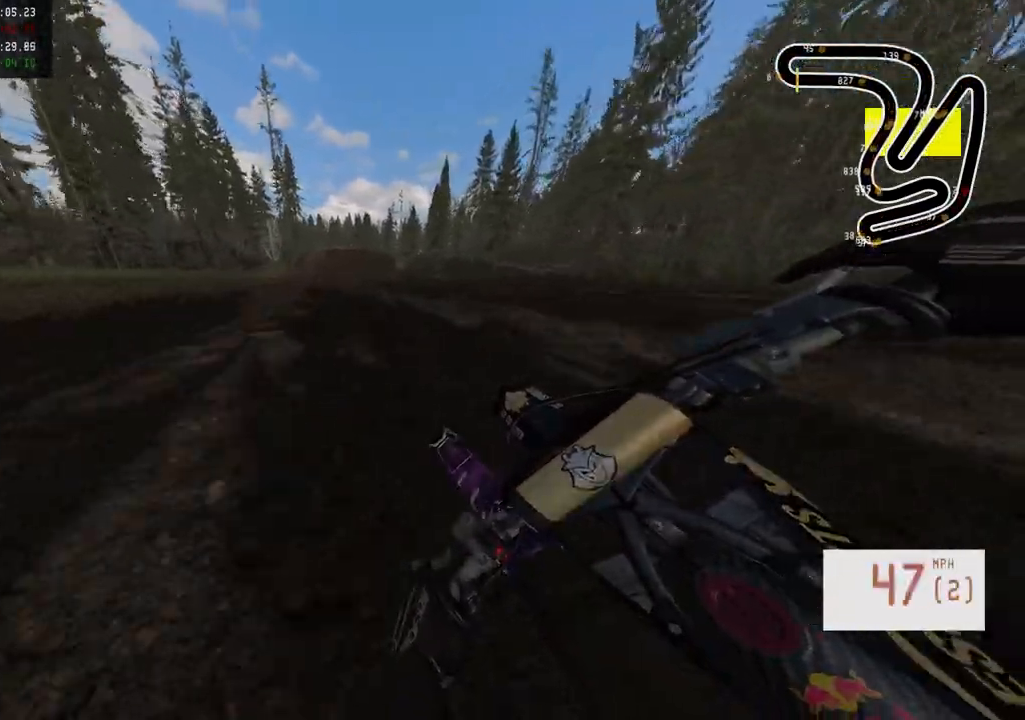
{"buttons": ["R2"], "left_stick": "right", "right_stick": "center", "events": [[50, "left_stick", "left"], [167, "left_stick", "center"], [450, "left_stick", "right"]]}
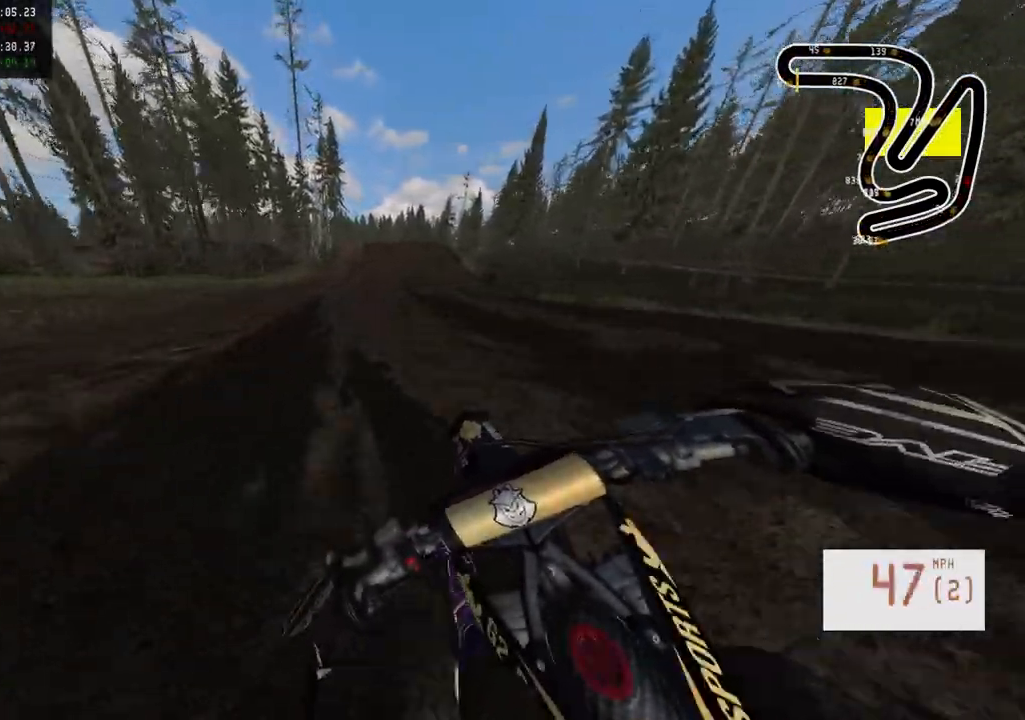
{"buttons": ["R2"], "left_stick": "center", "right_stick": "center", "events": [[67, "left_stick", "center"], [217, "left_stick", "right"], [333, "left_stick", "center"]]}
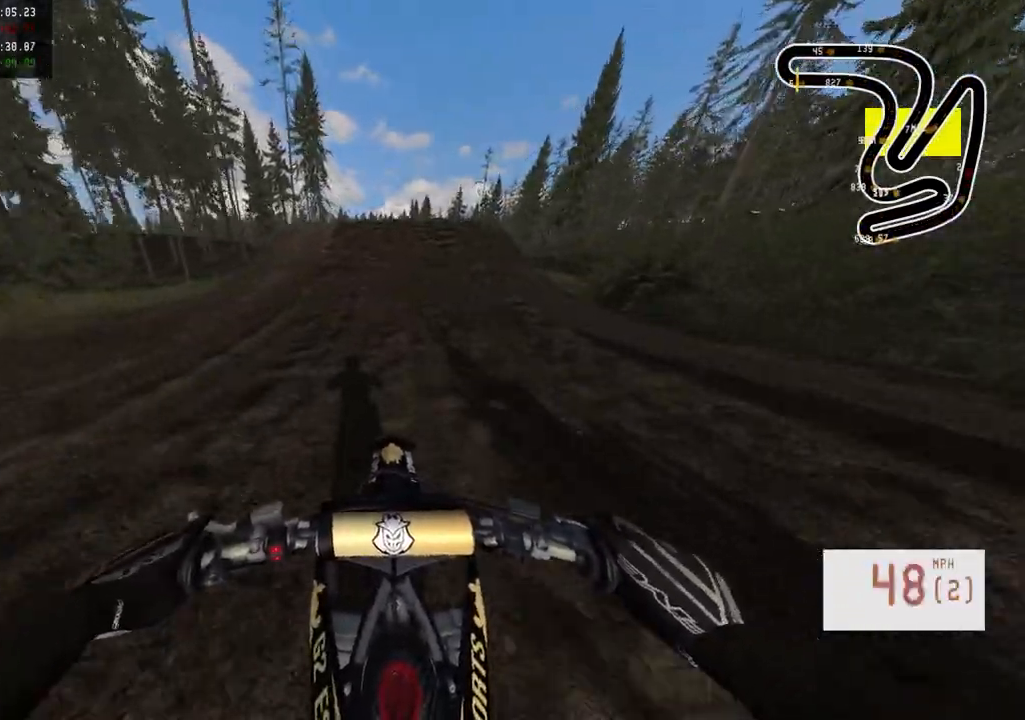
{"buttons": ["R2"], "left_stick": "center", "right_stick": "down", "events": [[17, "R3", "down"], [167, "R3", "up"], [183, "right_stick", "down"]]}
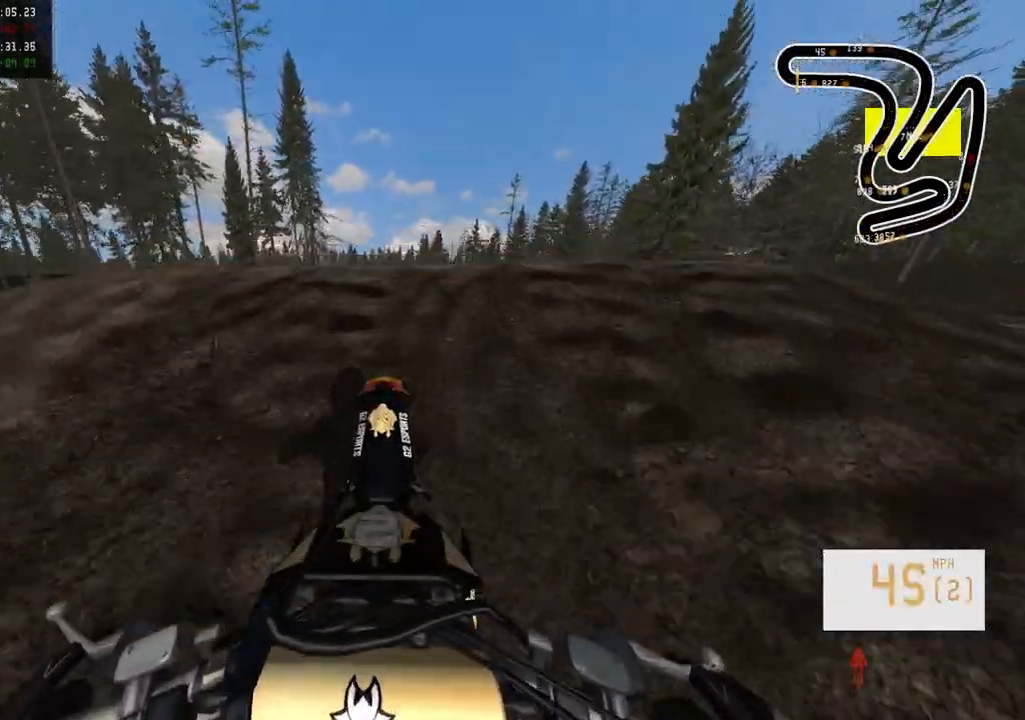
{"buttons": [], "left_stick": "center", "right_stick": "down", "events": [[500, "R2", "up"]]}
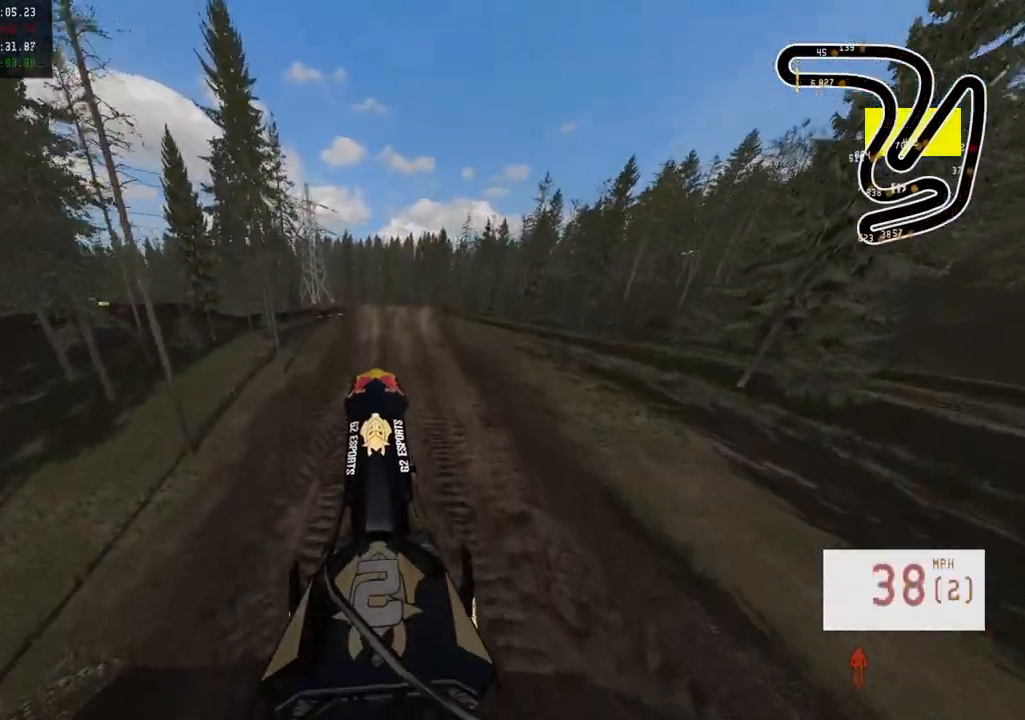
{"buttons": [], "left_stick": "center", "right_stick": "down", "events": []}
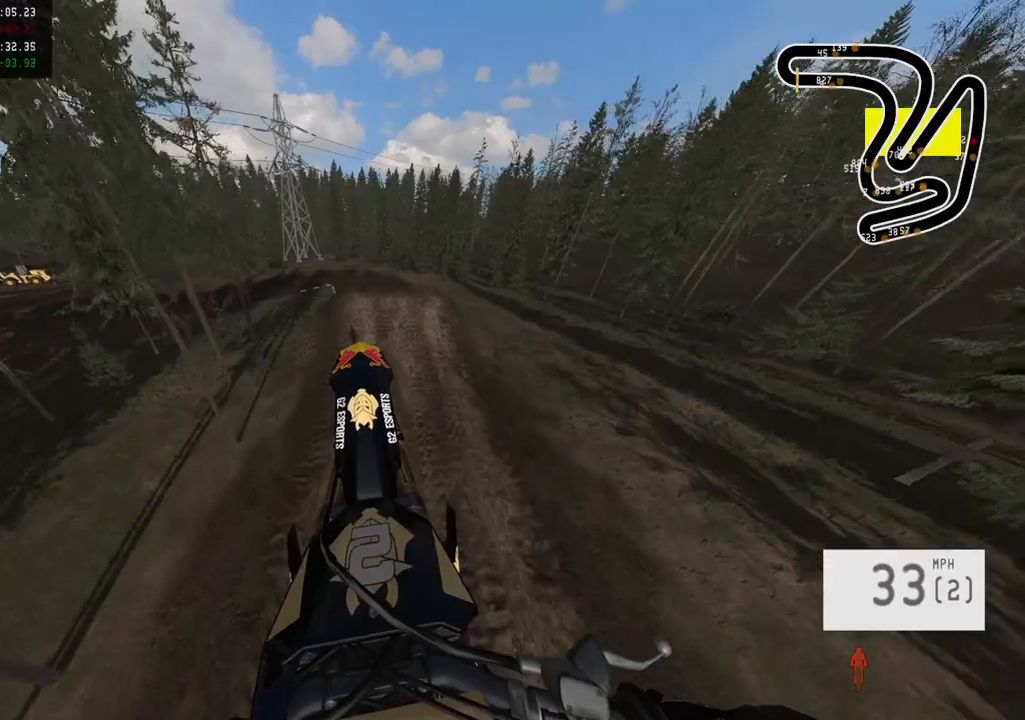
{"buttons": [], "left_stick": "center", "right_stick": "down", "events": [[83, "left_stick", "up-left"], [500, "left_stick", "center"]]}
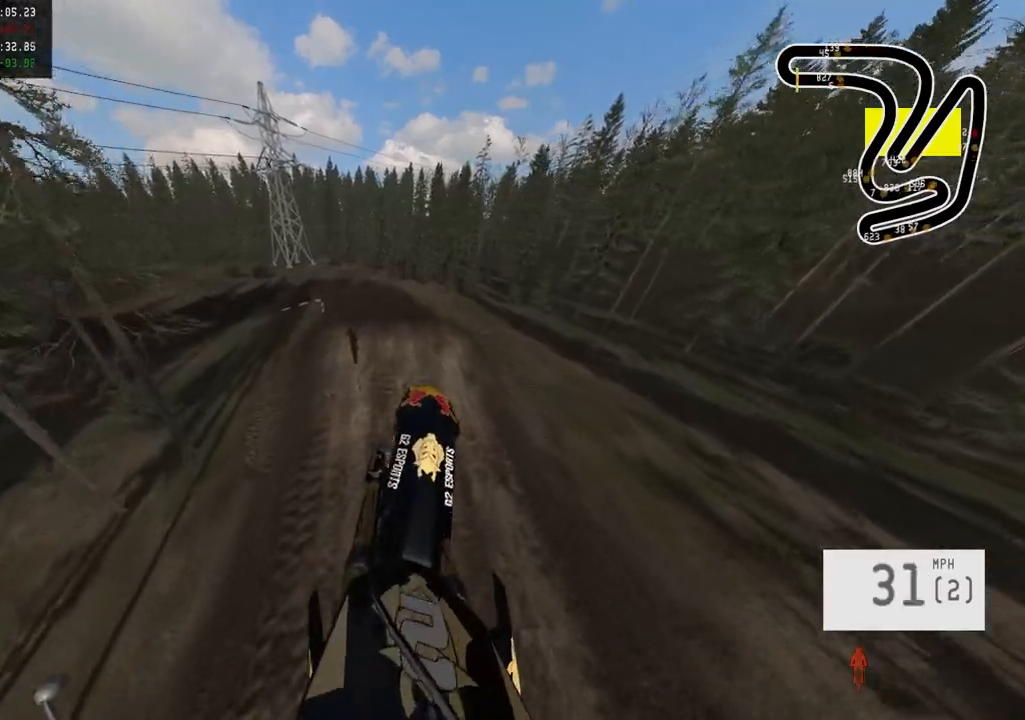
{"buttons": ["R2"], "left_stick": "center", "right_stick": "up", "events": [[50, "R2", "down"], [50, "right_stick", "center"], [150, "right_stick", "up"], [200, "left_stick", "right"], [383, "left_stick", "center"]]}
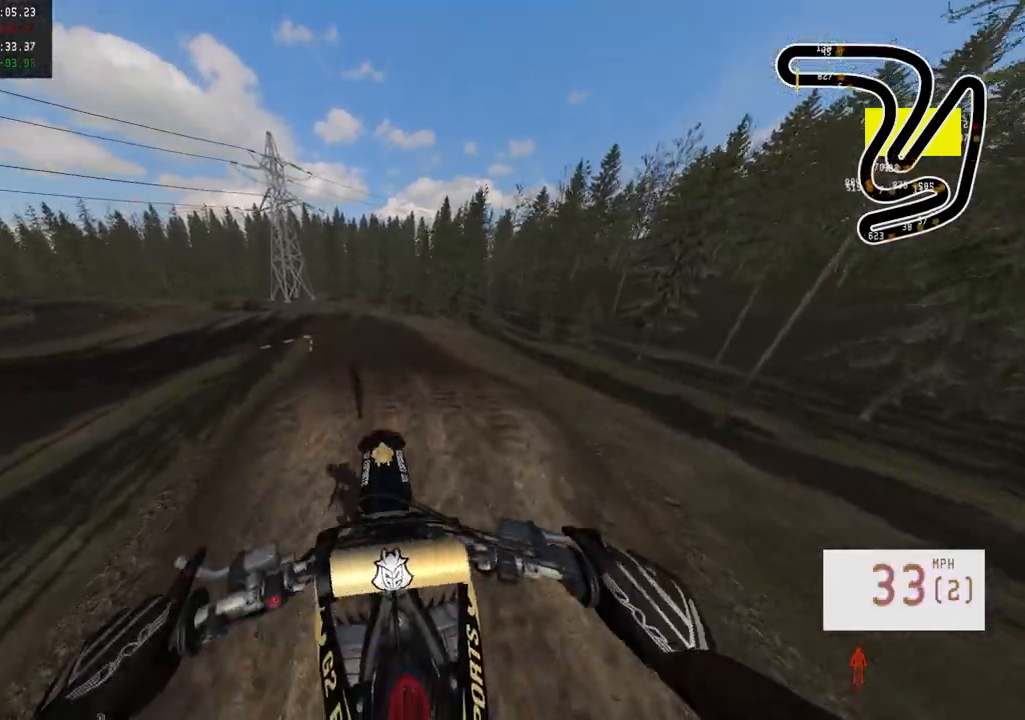
{"buttons": ["R2"], "left_stick": "down", "right_stick": "up", "events": [[83, "left_stick", "down-left"], [317, "left_stick", "down"]]}
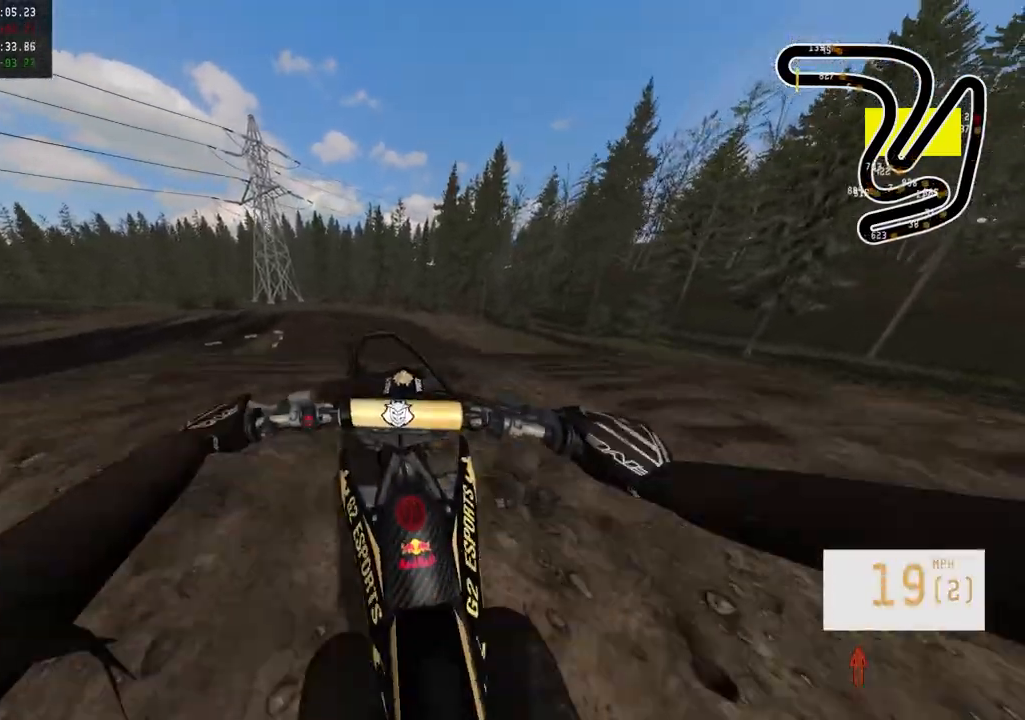
{"buttons": ["R2"], "left_stick": "up-right", "right_stick": "down", "events": [[267, "right_stick", "center"], [317, "R2", "up"], [317, "left_stick", "right"], [450, "left_stick", "up-right"], [483, "R2", "down"], [483, "right_stick", "down"]]}
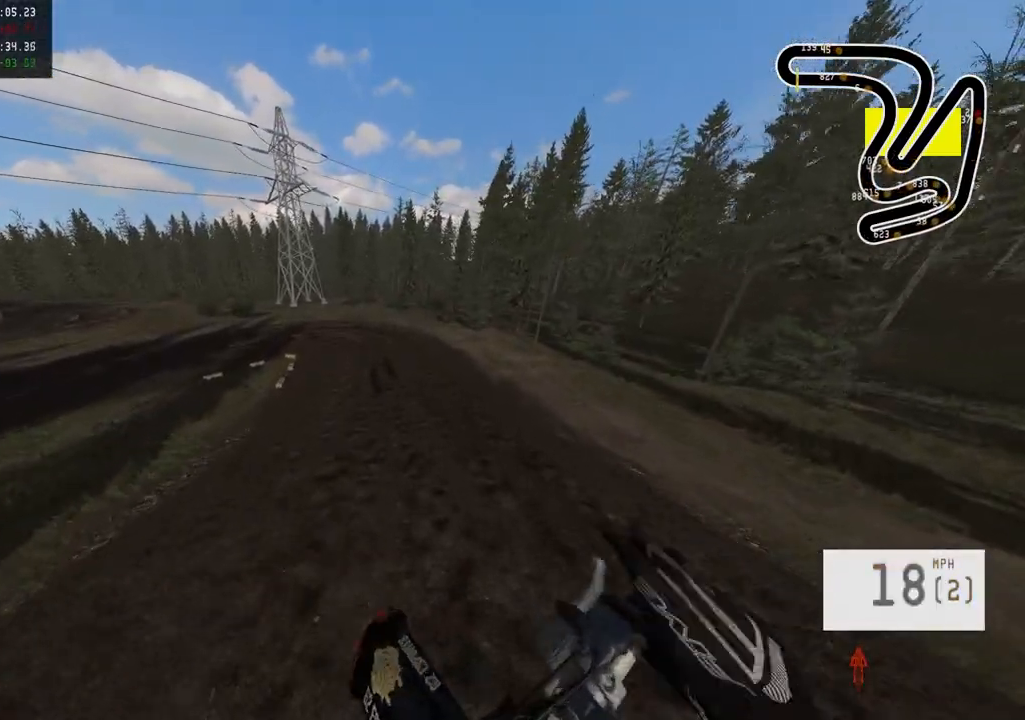
{"buttons": ["R2"], "left_stick": "up", "right_stick": "down", "events": [[17, "left_stick", "up"]]}
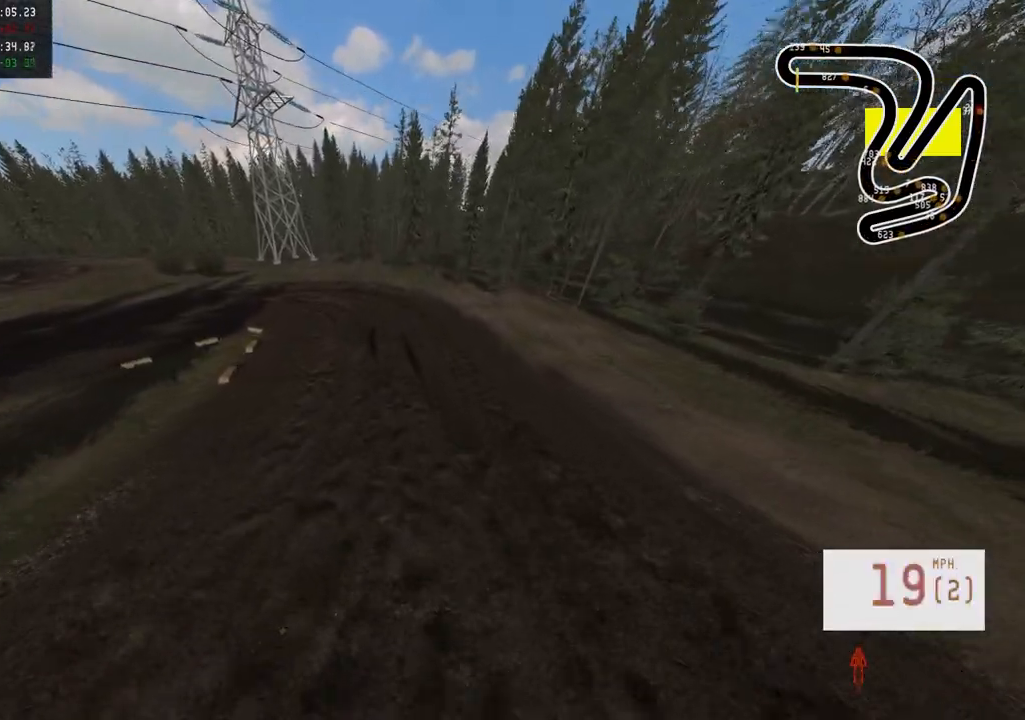
{"buttons": ["R2"], "left_stick": "up", "right_stick": "down", "events": []}
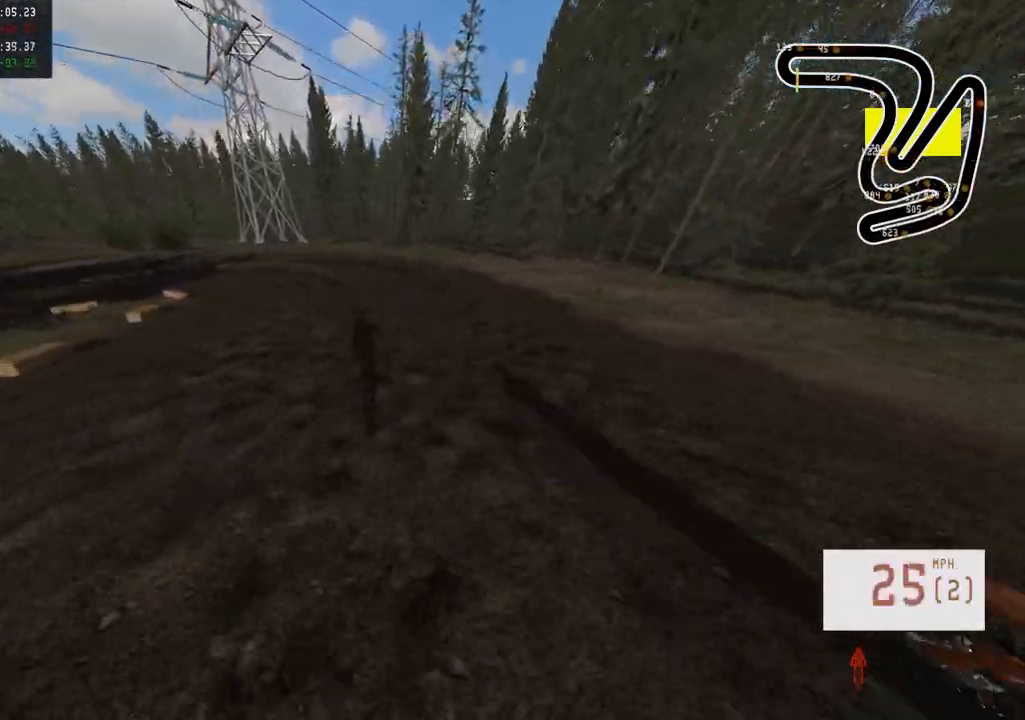
{"buttons": [], "left_stick": "center", "right_stick": "center", "events": [[283, "right_stick", "center"], [317, "left_stick", "center"], [367, "R2", "up"]]}
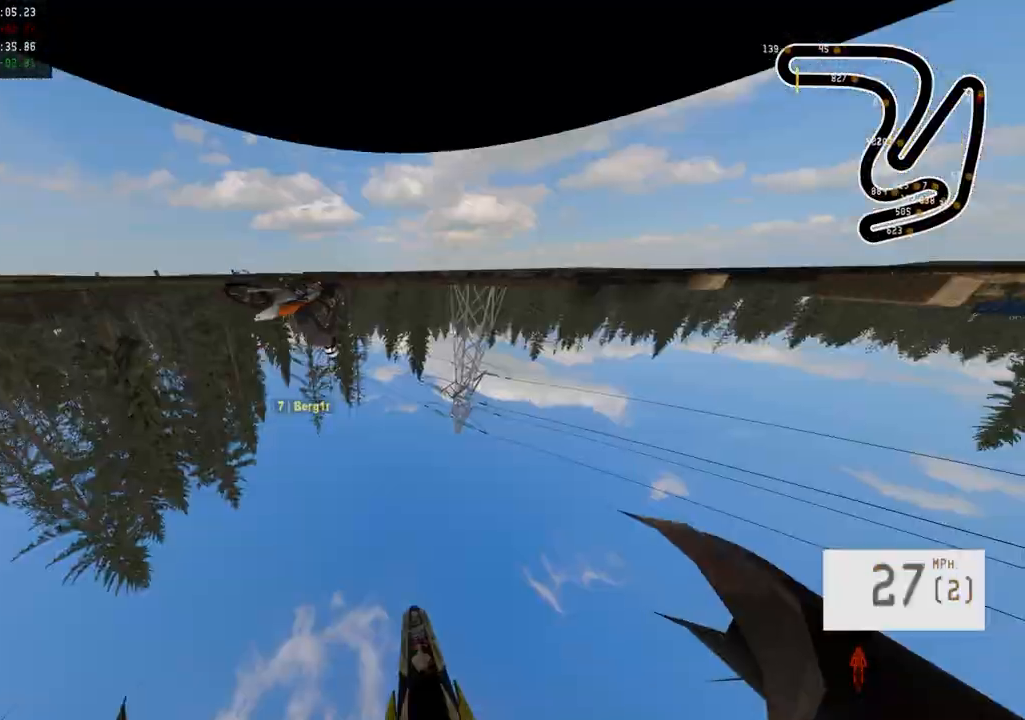
{"buttons": [], "left_stick": "center", "right_stick": "center", "events": []}
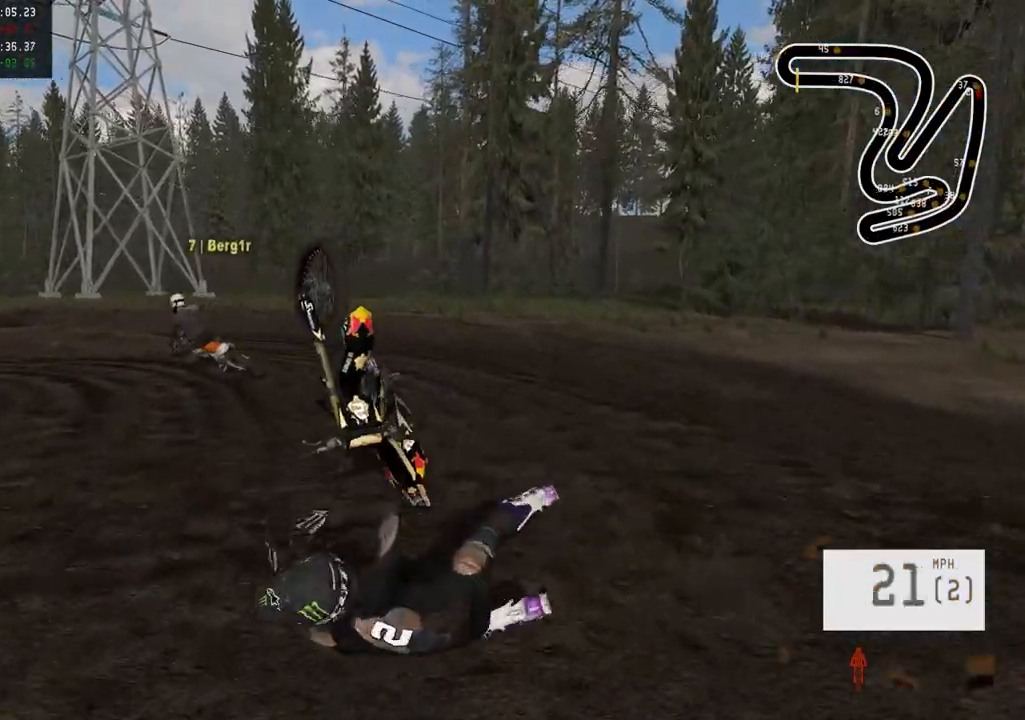
{"buttons": [], "left_stick": "center", "right_stick": "center", "events": []}
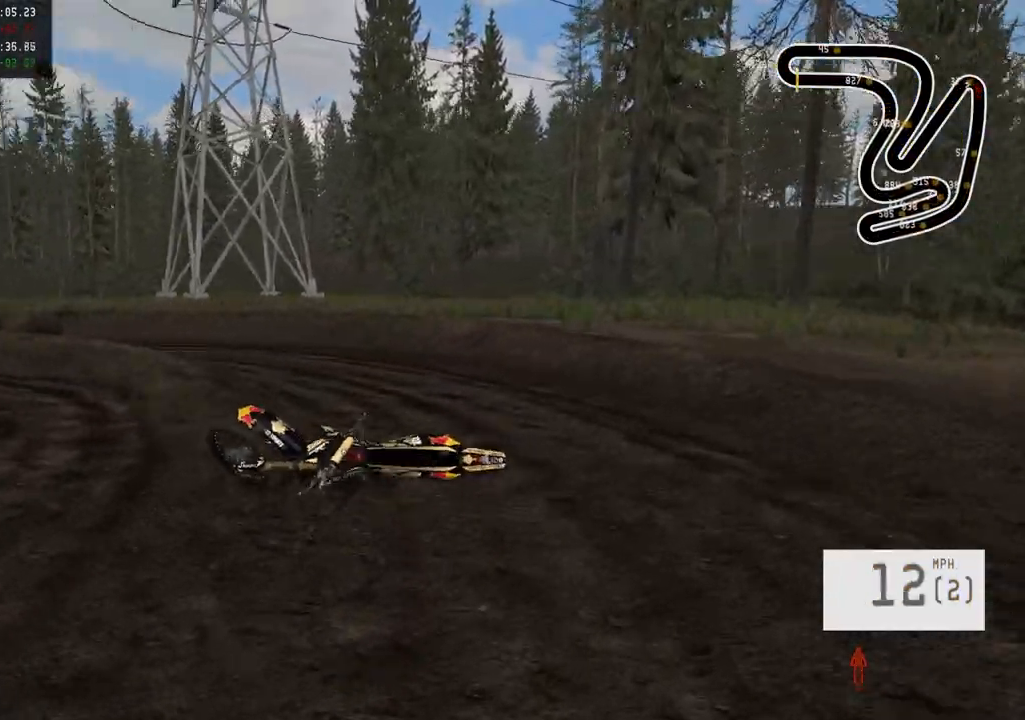
{"buttons": ["SELECT"], "left_stick": "center", "right_stick": "center", "events": [[483, "SELECT", "down"]]}
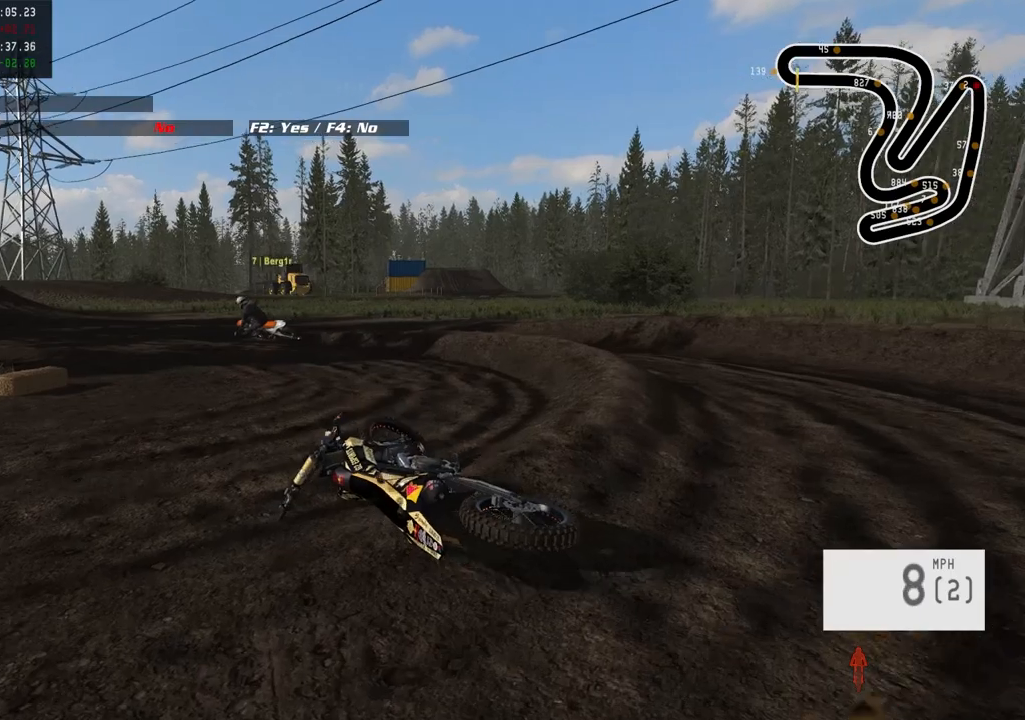
{"buttons": ["SQUARE", "R2"], "left_stick": "center", "right_stick": "center", "events": [[133, "SELECT", "up"], [467, "R2", "down"], [467, "SQUARE", "down"]]}
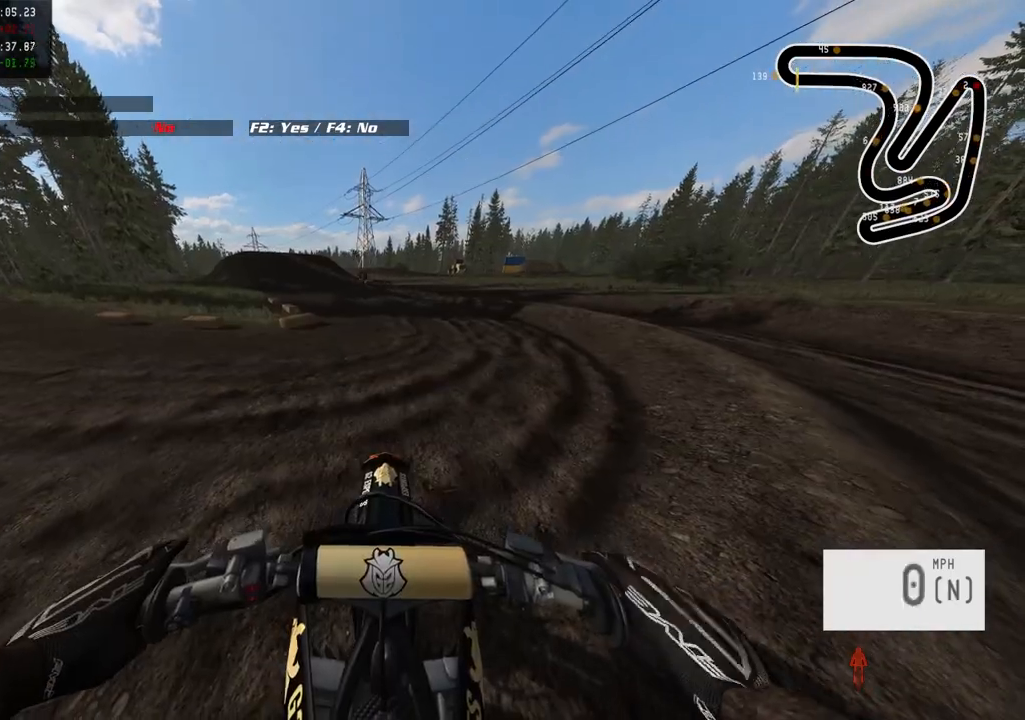
{"buttons": ["R2"], "left_stick": "center", "right_stick": "center", "events": [[67, "SQUARE", "up"], [200, "R3", "down"], [250, "left_stick", "right"], [250, "right_stick", "down"], [317, "R3", "up"], [317, "left_stick", "up-right"], [450, "left_stick", "center"], [467, "right_stick", "center"]]}
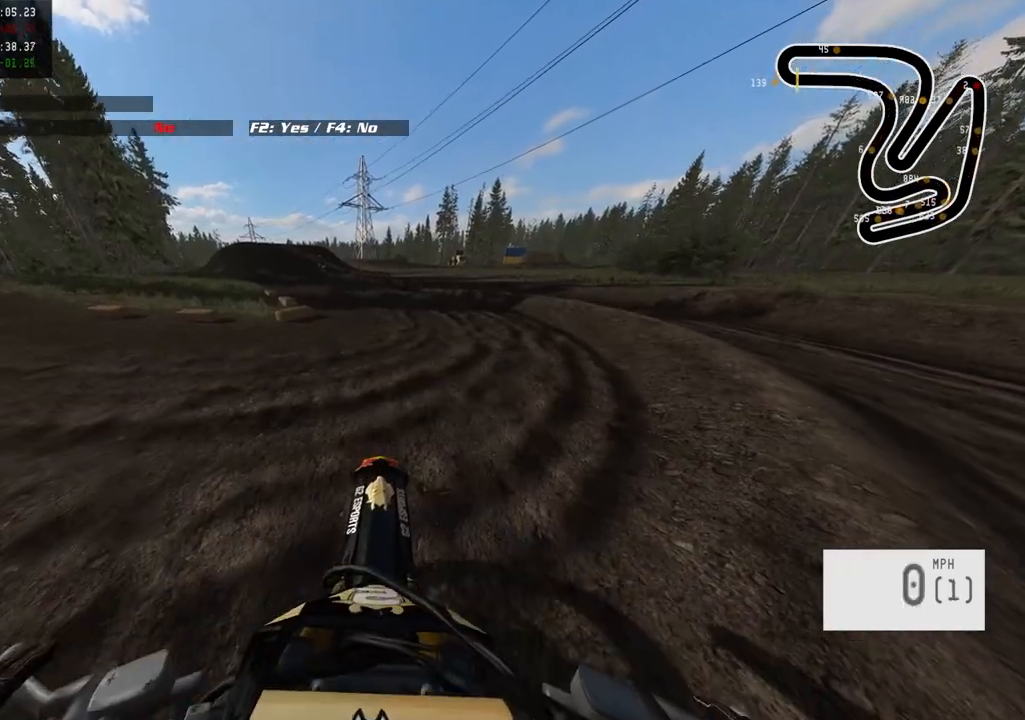
{"buttons": [], "left_stick": "center", "right_stick": "center", "events": [[167, "left_stick", "right"], [267, "left_stick", "center"], [383, "R2", "up"]]}
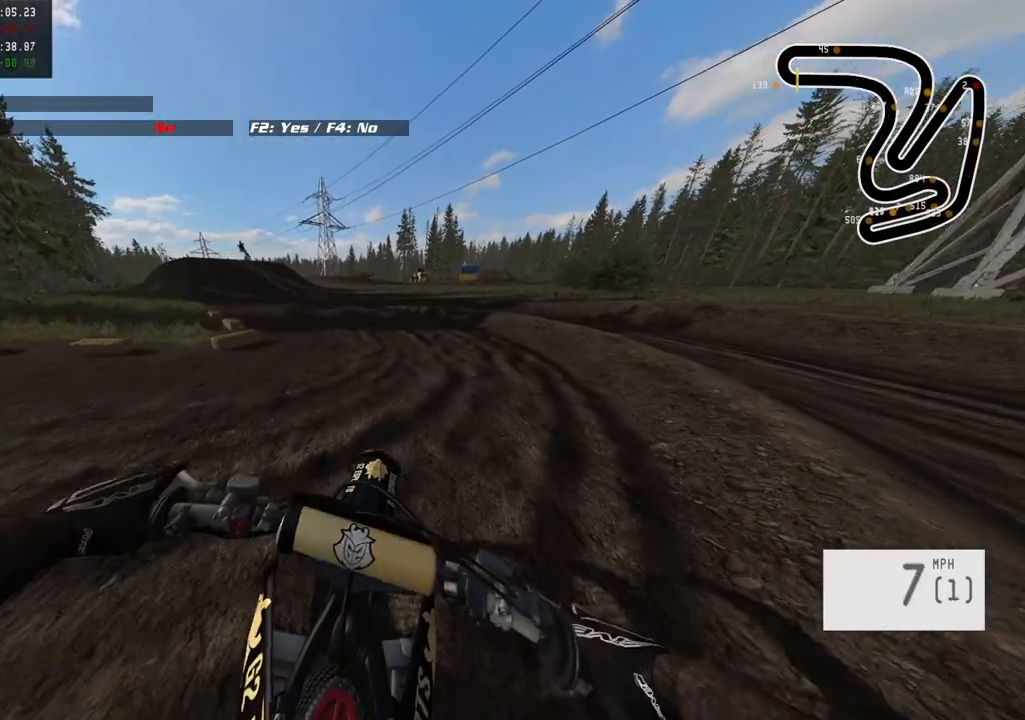
{"buttons": [], "left_stick": "center", "right_stick": "center", "events": [[67, "L2", "down"], [500, "L2", "up"]]}
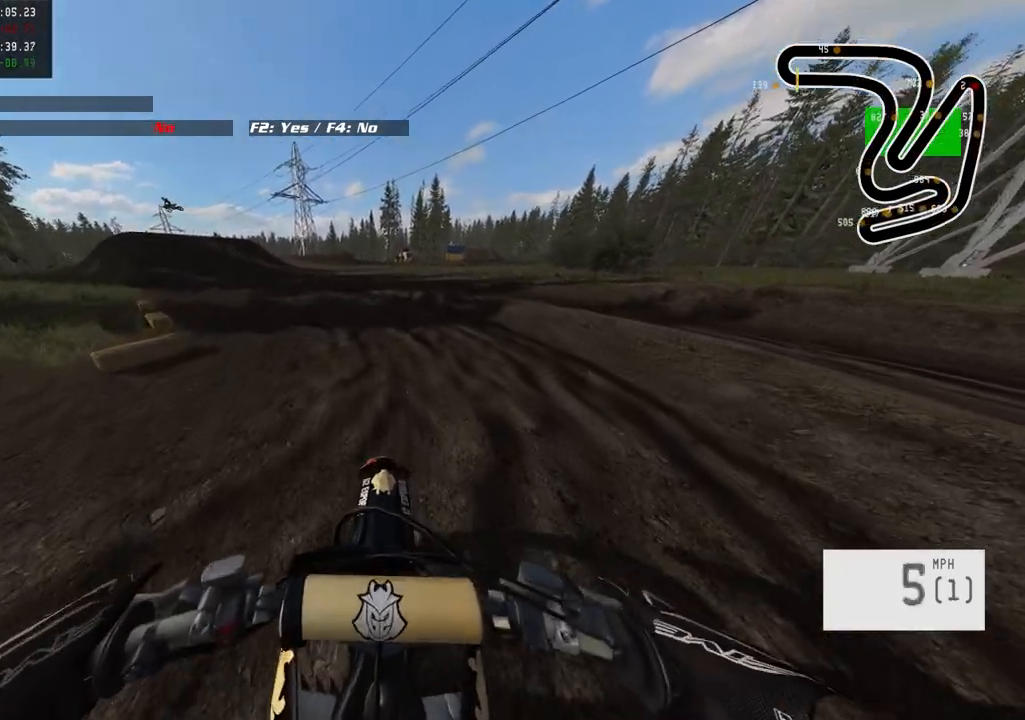
{"buttons": [], "left_stick": "center", "right_stick": "center", "events": []}
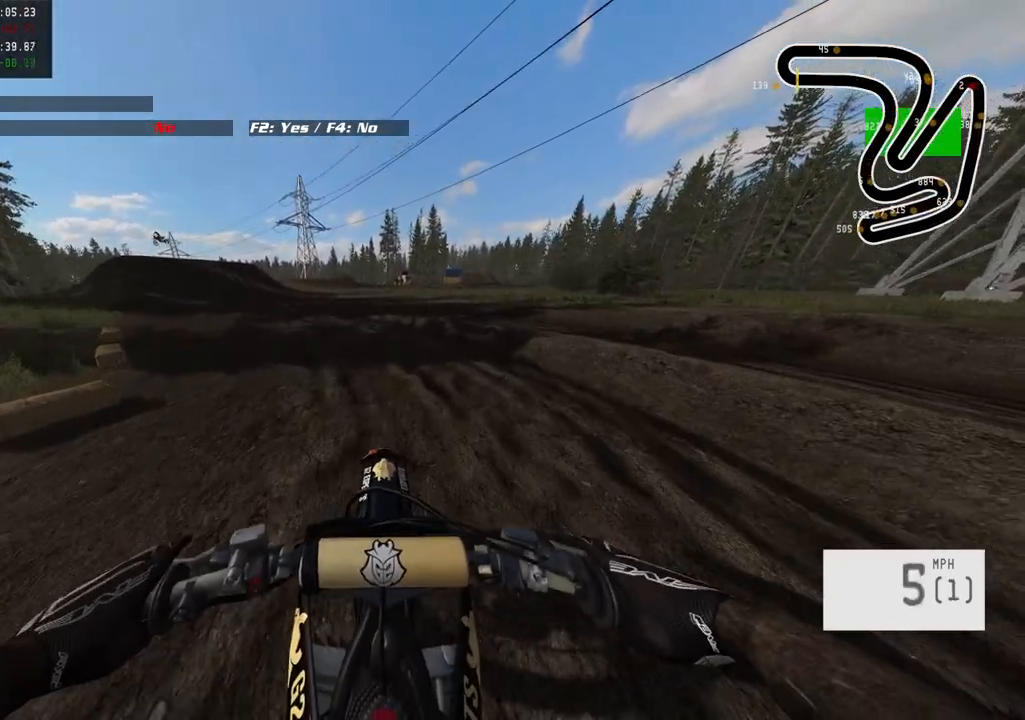
{"buttons": [], "left_stick": "center", "right_stick": "center", "events": []}
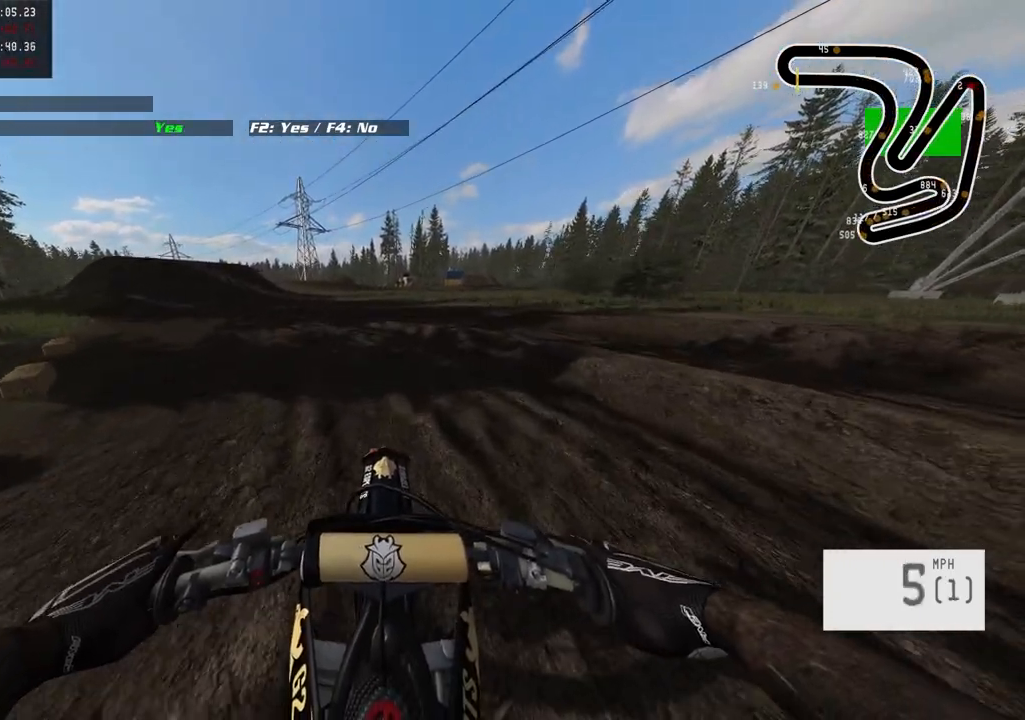
{"buttons": ["R2"], "left_stick": "center", "right_stick": "center", "events": [[233, "R2", "down"], [317, "left_stick", "left"], [417, "left_stick", "center"]]}
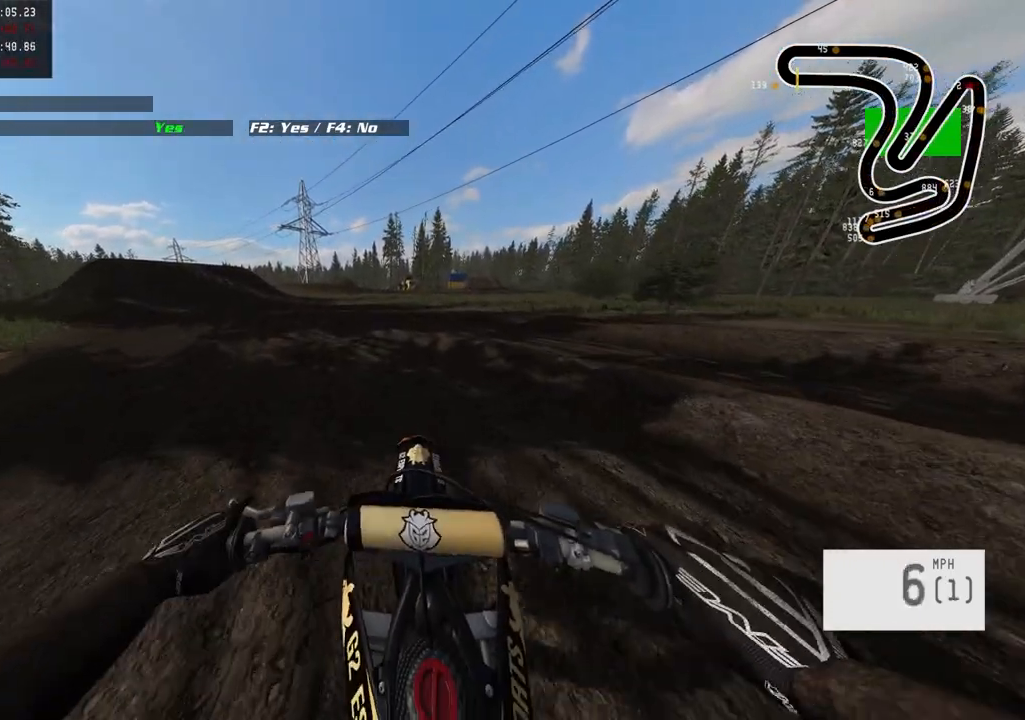
{"buttons": ["R2"], "left_stick": "center", "right_stick": "center", "events": []}
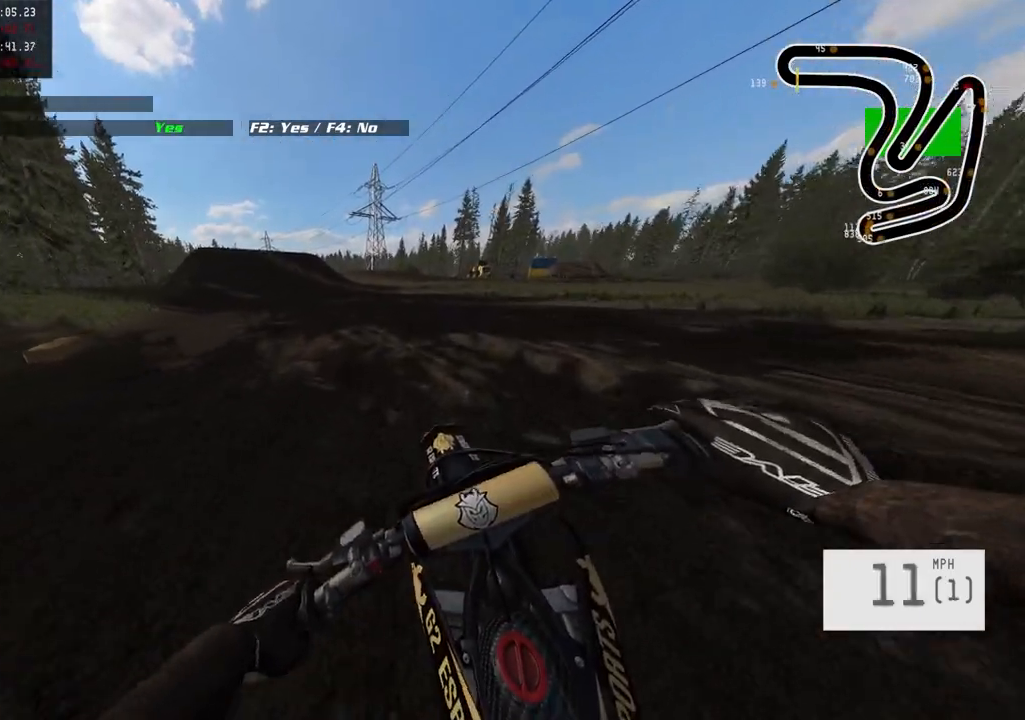
{"buttons": ["R2"], "left_stick": "left", "right_stick": "center", "events": [[367, "left_stick", "left"]]}
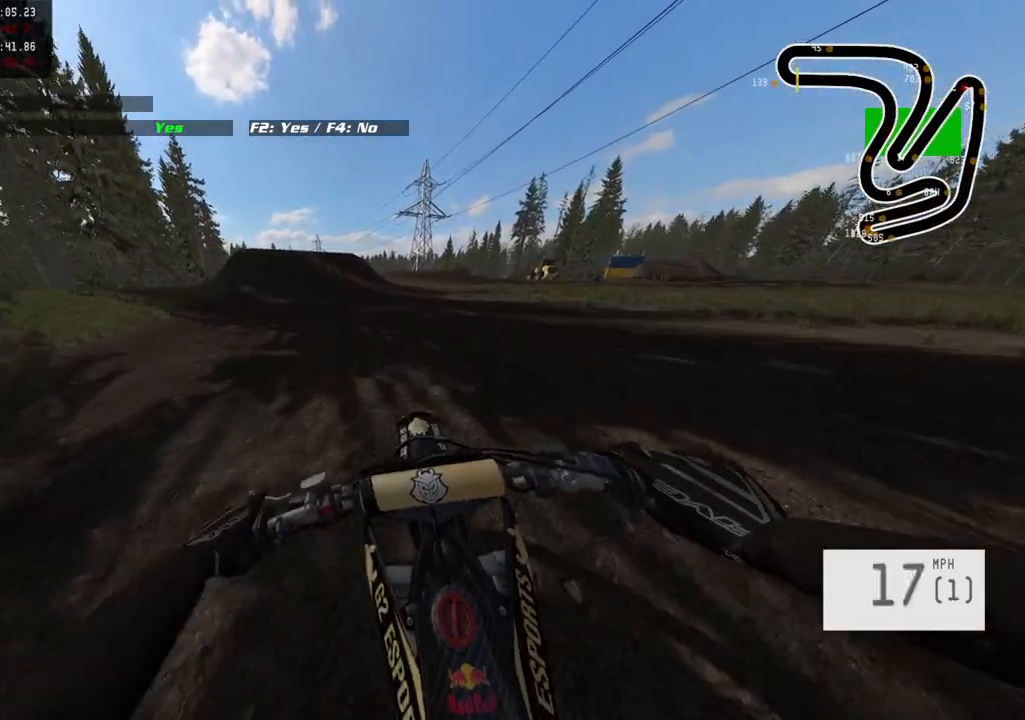
{"buttons": ["R2"], "left_stick": "center", "right_stick": "center", "events": [[500, "left_stick", "center"]]}
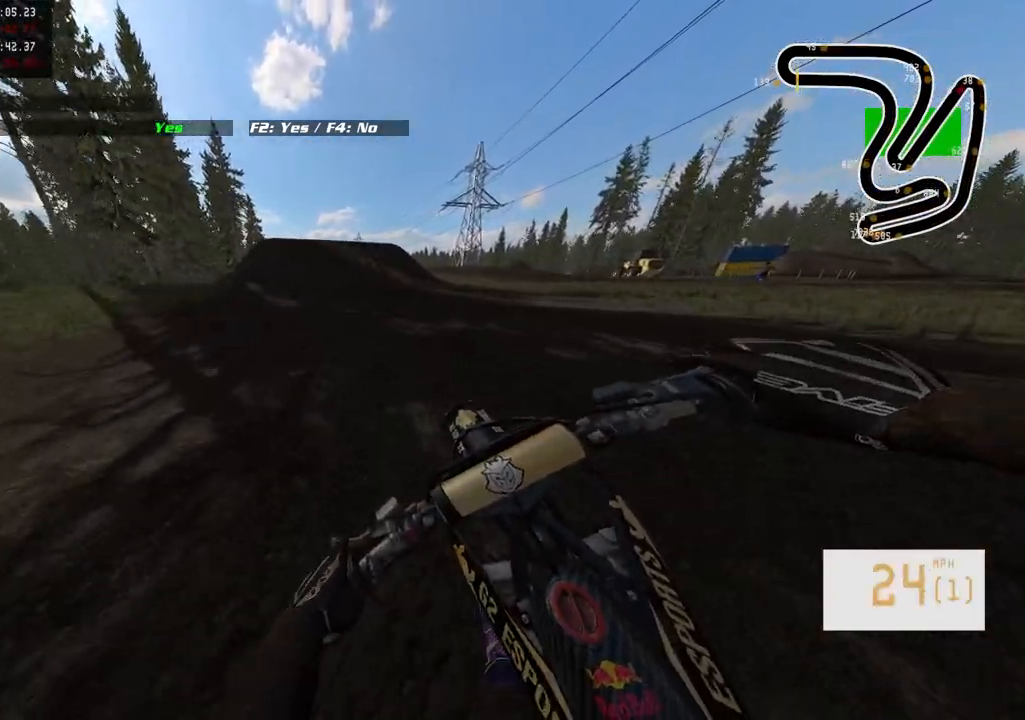
{"buttons": ["R2"], "left_stick": "center", "right_stick": "center", "events": [[367, "left_stick", "up-left"], [467, "left_stick", "center"]]}
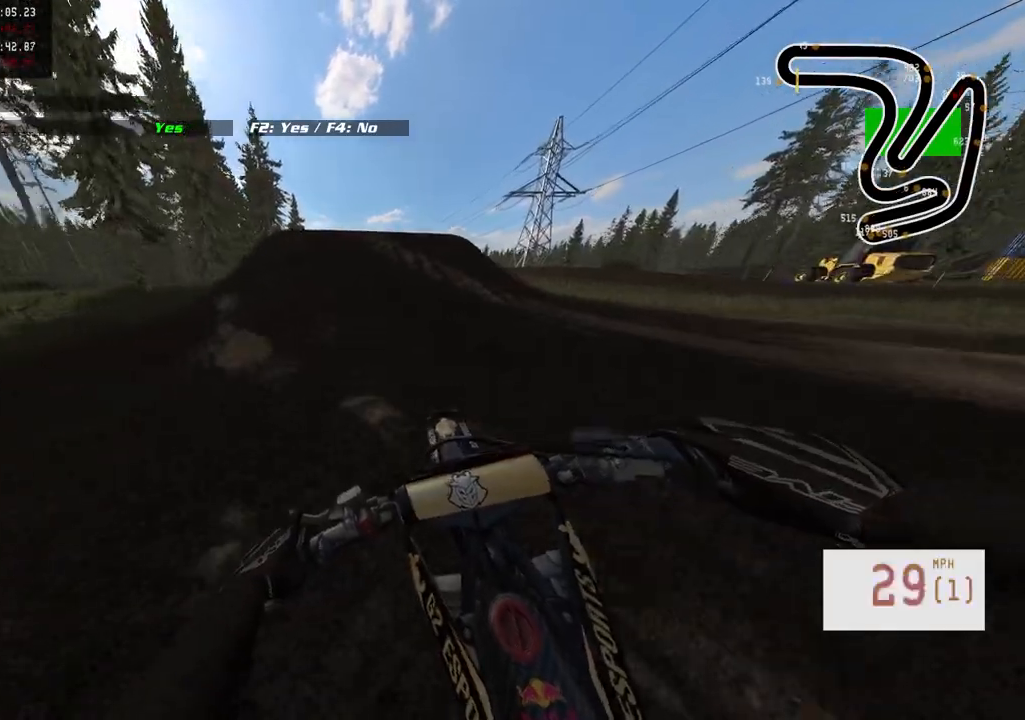
{"buttons": ["R2"], "left_stick": "center", "right_stick": "center", "events": [[133, "R3", "down"], [267, "R3", "up"]]}
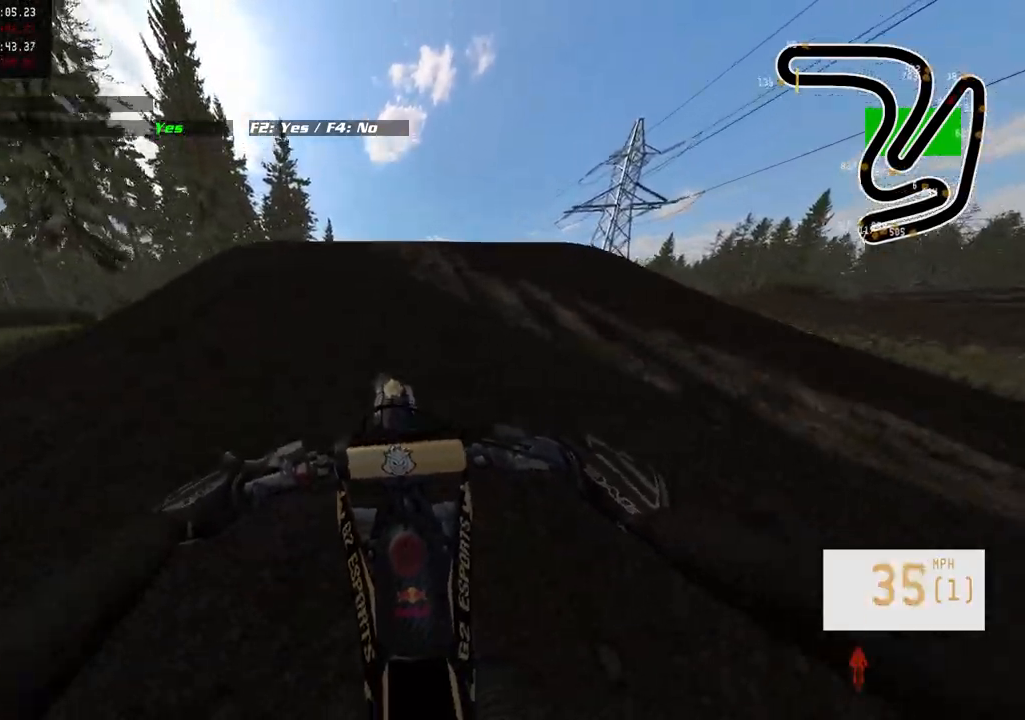
{"buttons": ["R2"], "left_stick": "center", "right_stick": "down", "events": [[150, "right_stick", "down"]]}
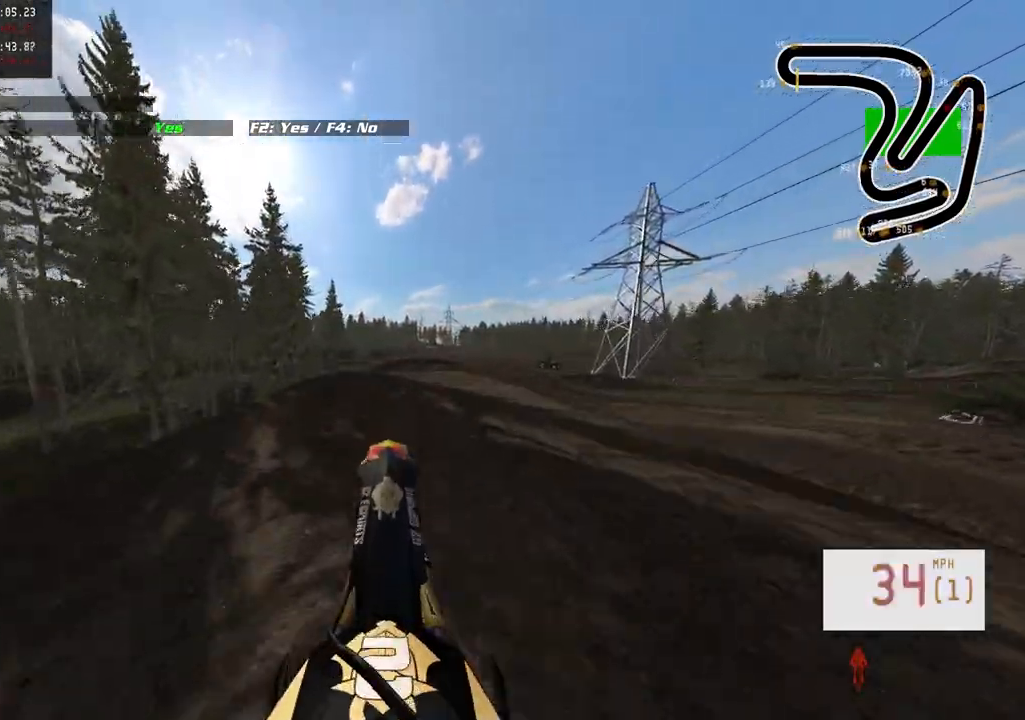
{"buttons": ["R2"], "left_stick": "center", "right_stick": "up", "events": [[83, "right_stick", "center"], [283, "right_stick", "up"]]}
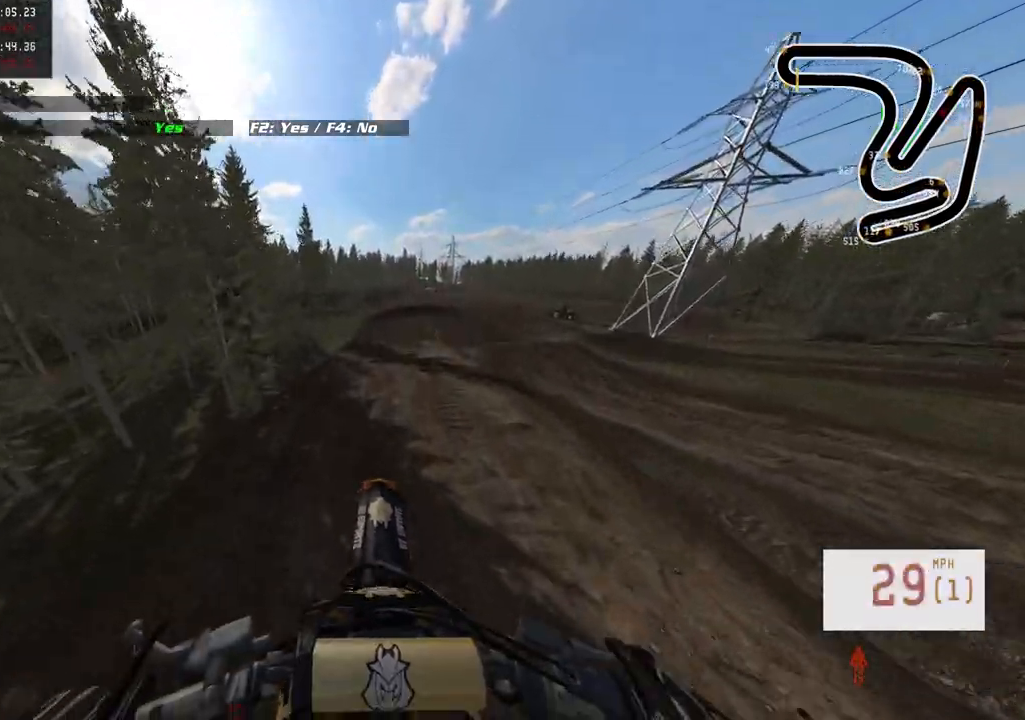
{"buttons": ["R2"], "left_stick": "center", "right_stick": "down", "events": [[117, "right_stick", "center"], [200, "TRIANGLE", "down"], [283, "TRIANGLE", "up"], [450, "right_stick", "down"]]}